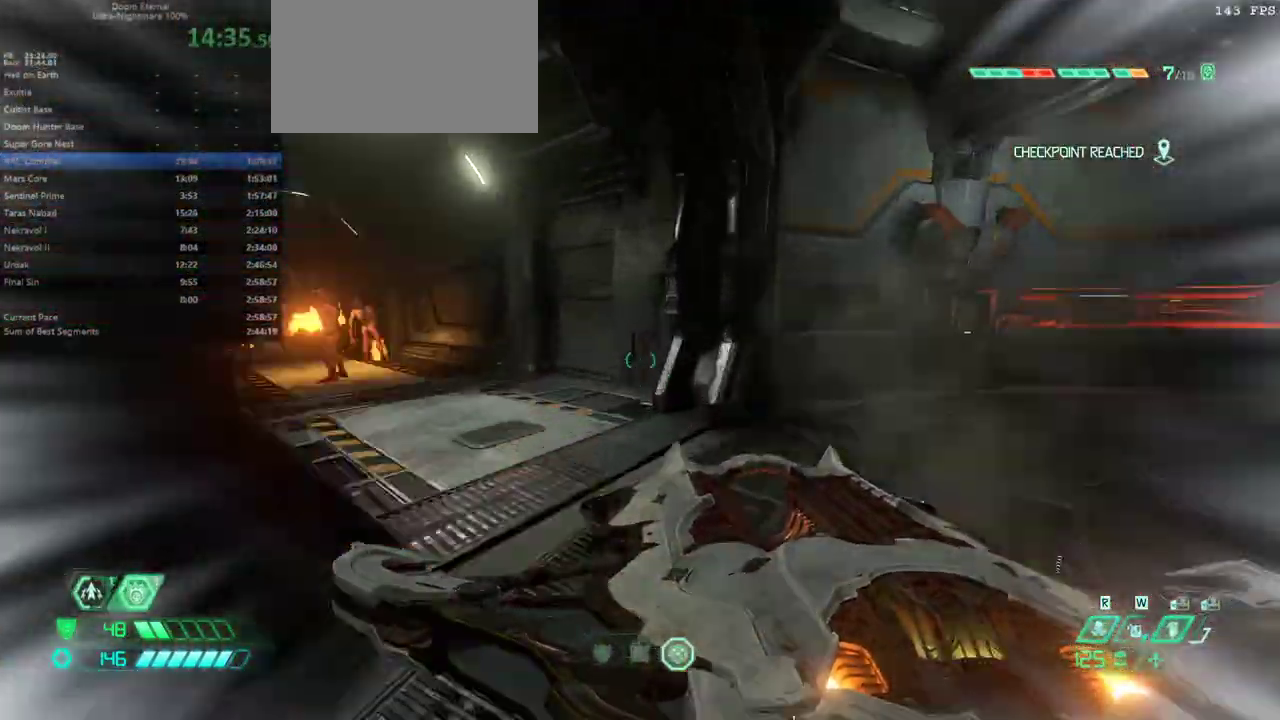
Gameplay with keyboard and mouse; each line is a JSON object with the keys and mouse buttons held at the frame after it. "events" lists presses ("down") and releases ("up") of "1", "2", "3", "4", "5", "6", "a", "alt", "c", "caps_lock", "ctrl", "d", "e", "f", "g", "q", "r", "s", "shift", "space", "t", "tab", "v", "w", "x", "z" and "mouse_wheel" between this image and that frame as [ms after this image, input, new state], when the widget could be followed in between. "mouse_wheel" = the "wheel" button of the "mouse" list. No other keys are recorded. "wheel" means that the mouse wheel is clicked or scrolled. Not read: mouse_move.
{"keys": ["e", "space"], "mouse": [], "events": [[500, "space", "down"]]}
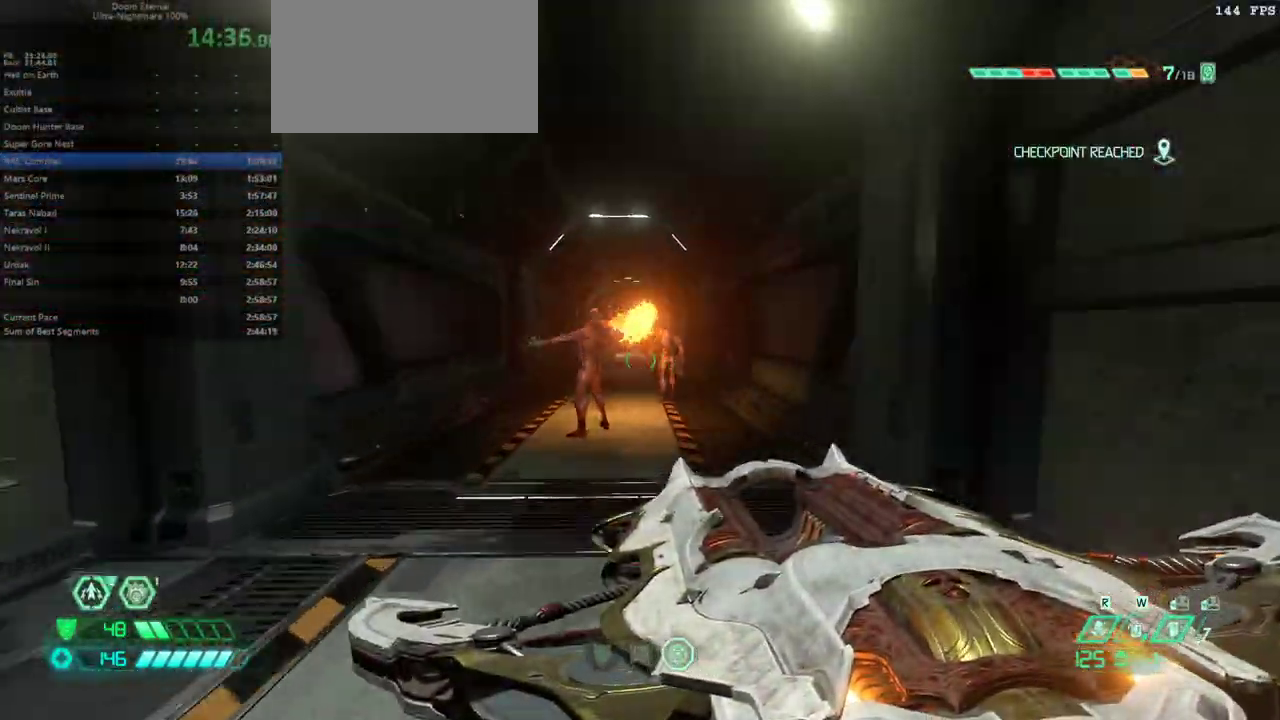
{"keys": [], "mouse": [], "events": [[133, "e", "up"], [133, "space", "up"], [333, "d", "down"], [400, "space", "down"], [500, "d", "up"], [500, "space", "up"]]}
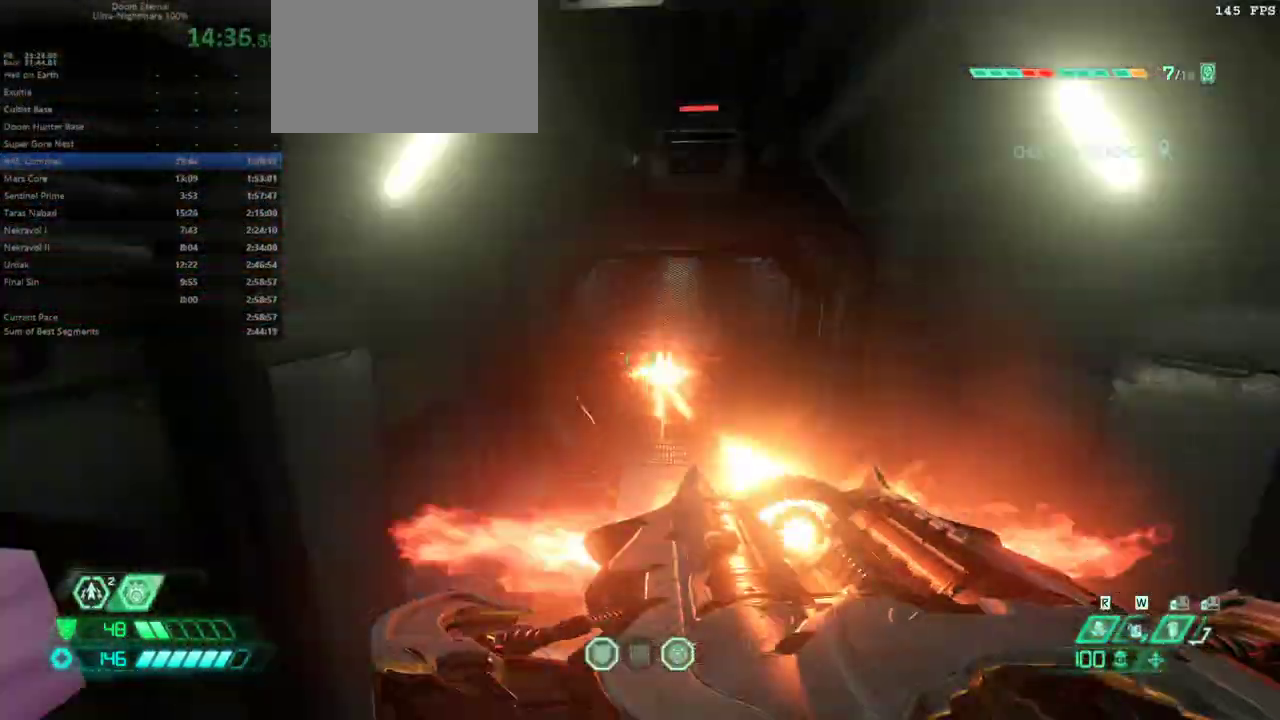
{"keys": ["e"], "mouse": [], "events": [[100, "e", "down"]]}
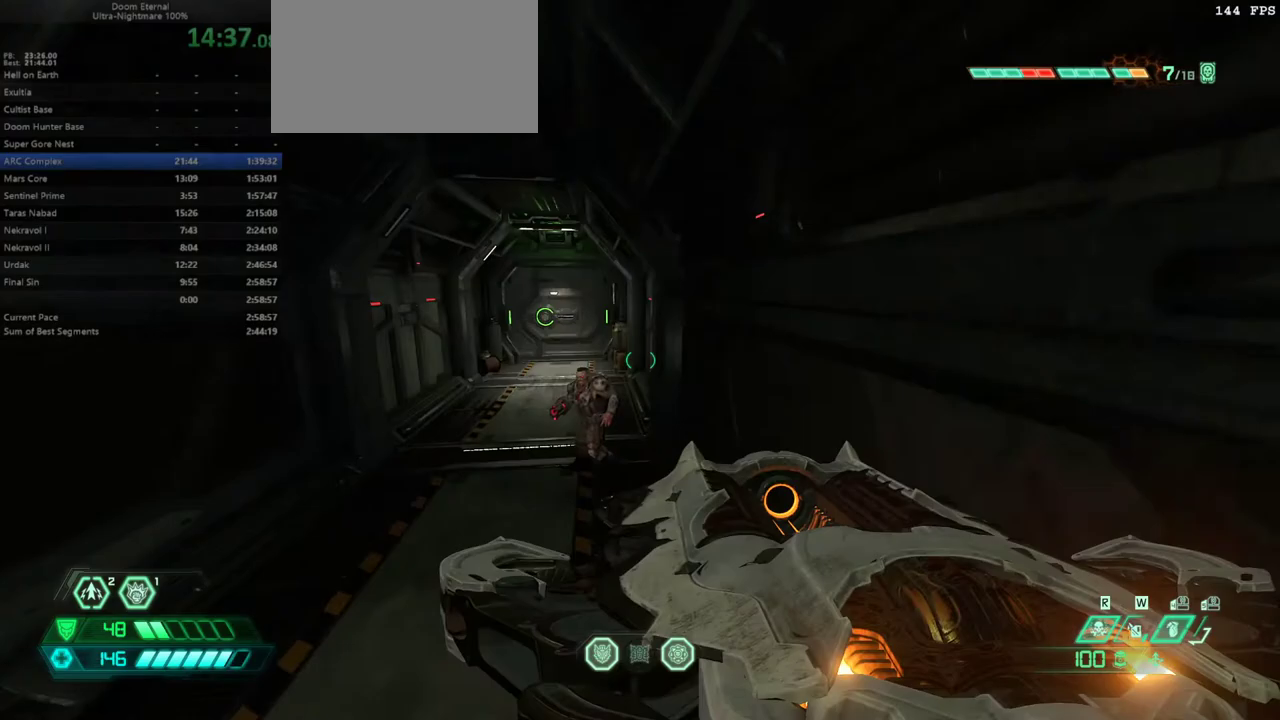
{"keys": ["e"], "mouse": [], "events": [[133, "shift", "down"], [200, "shift", "up"]]}
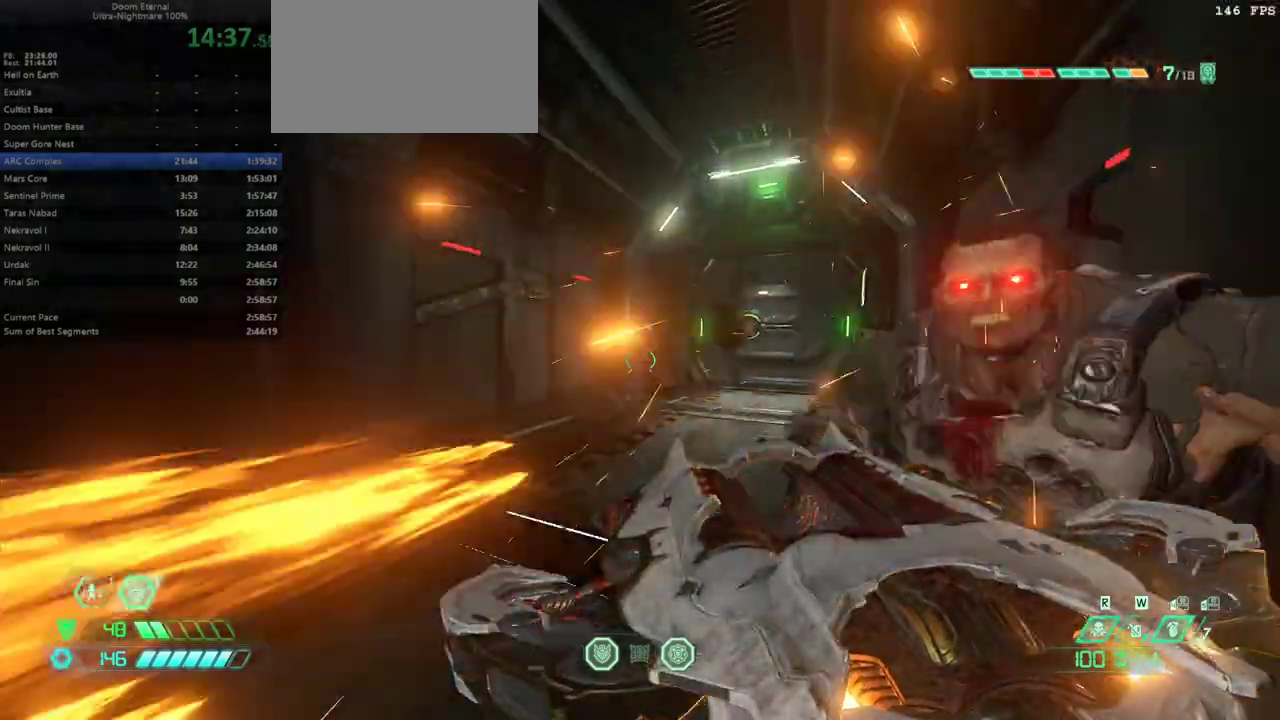
{"keys": ["5", "e"], "mouse": [], "events": [[167, "shift", "down"], [367, "shift", "up"], [467, "5", "down"]]}
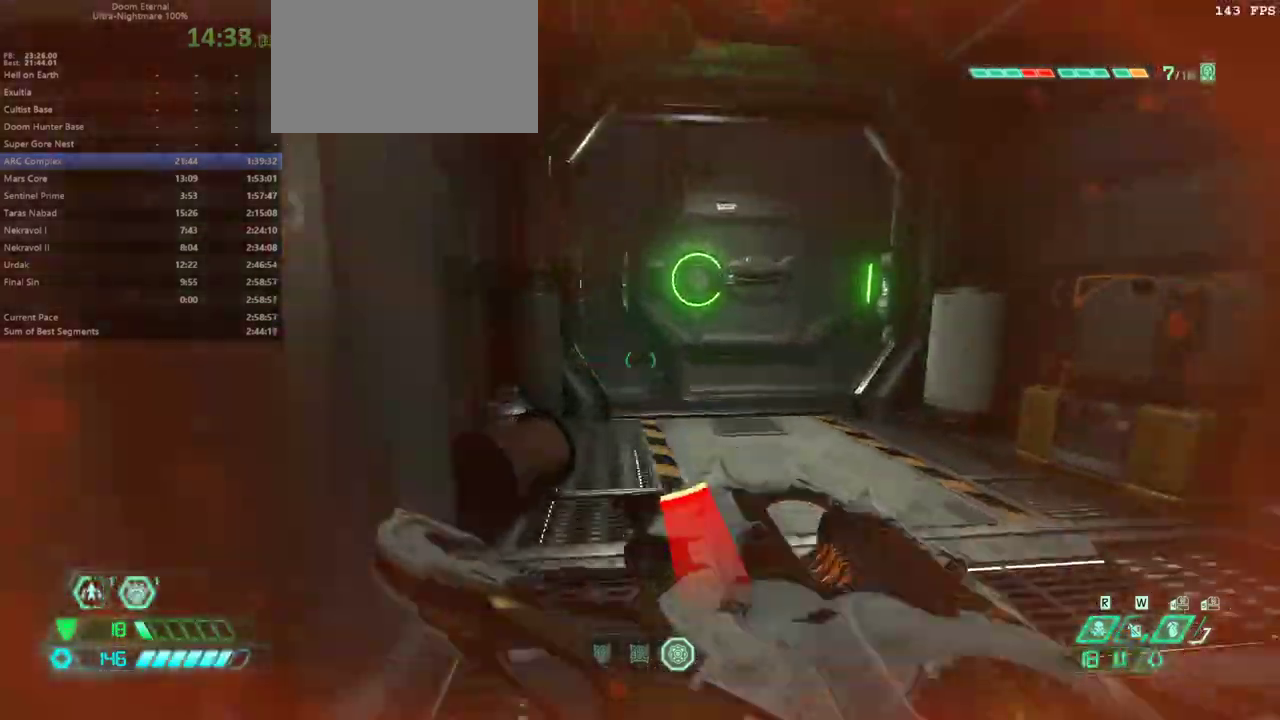
{"keys": ["e", "shift"], "mouse": [], "events": [[67, "5", "up"], [433, "shift", "down"]]}
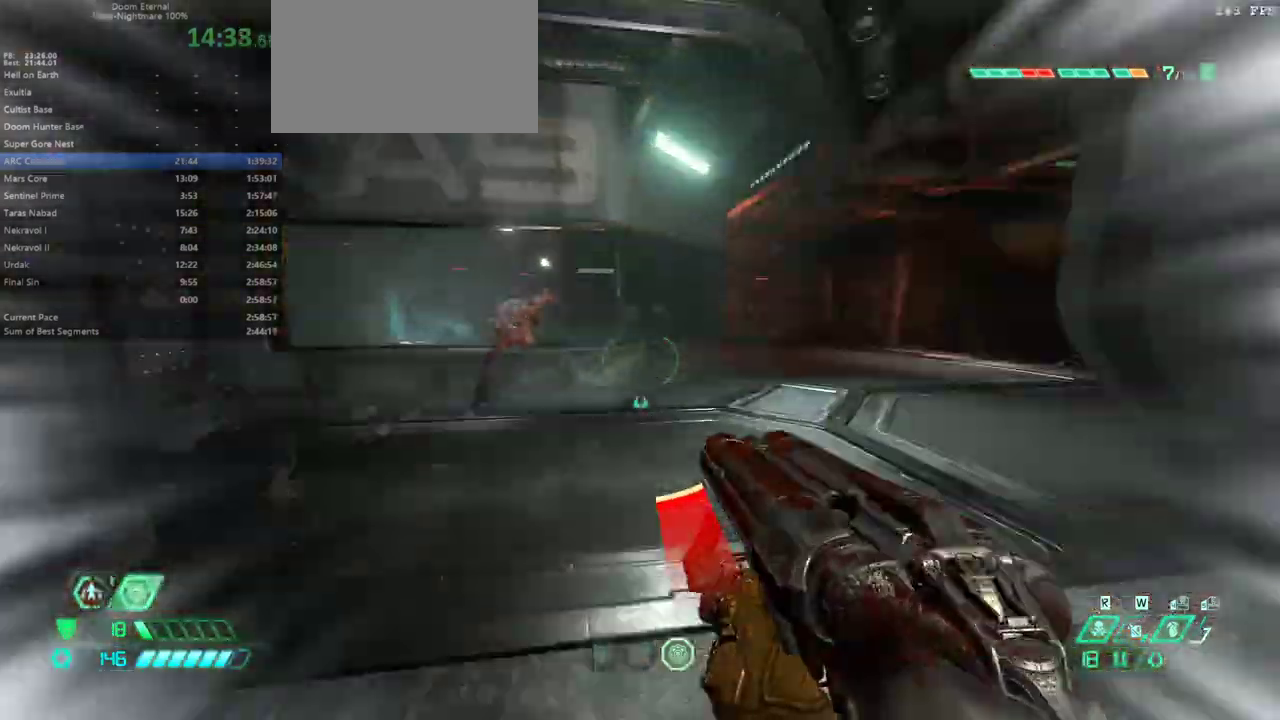
{"keys": ["e"], "mouse": [], "events": [[33, "shift", "up"]]}
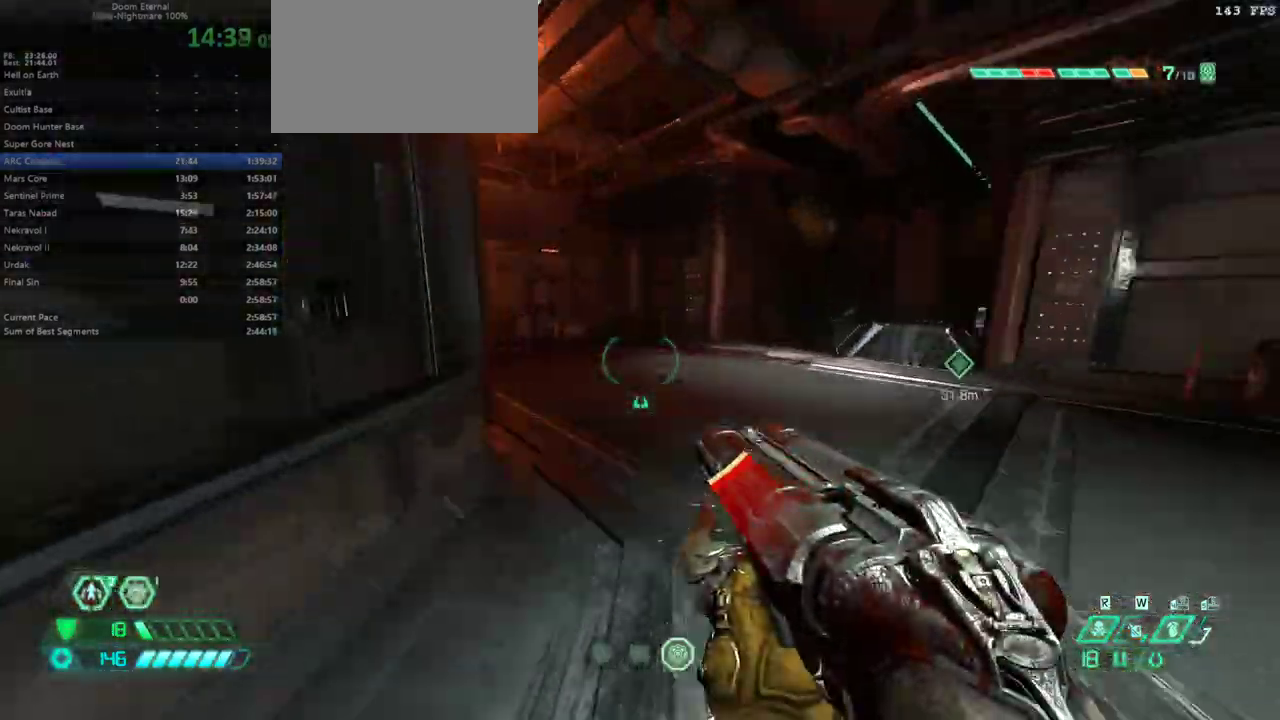
{"keys": ["e"], "mouse": [], "events": [[100, "shift", "down"], [167, "shift", "up"]]}
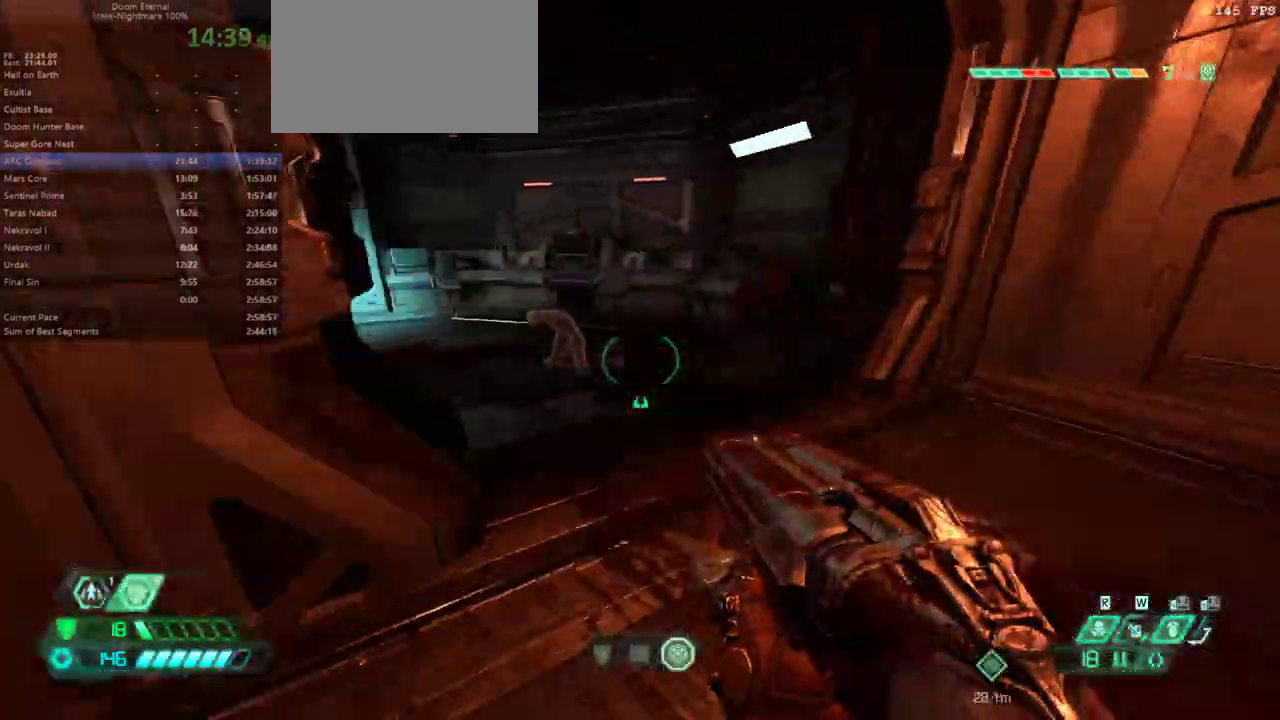
{"keys": ["e"], "mouse": [], "events": []}
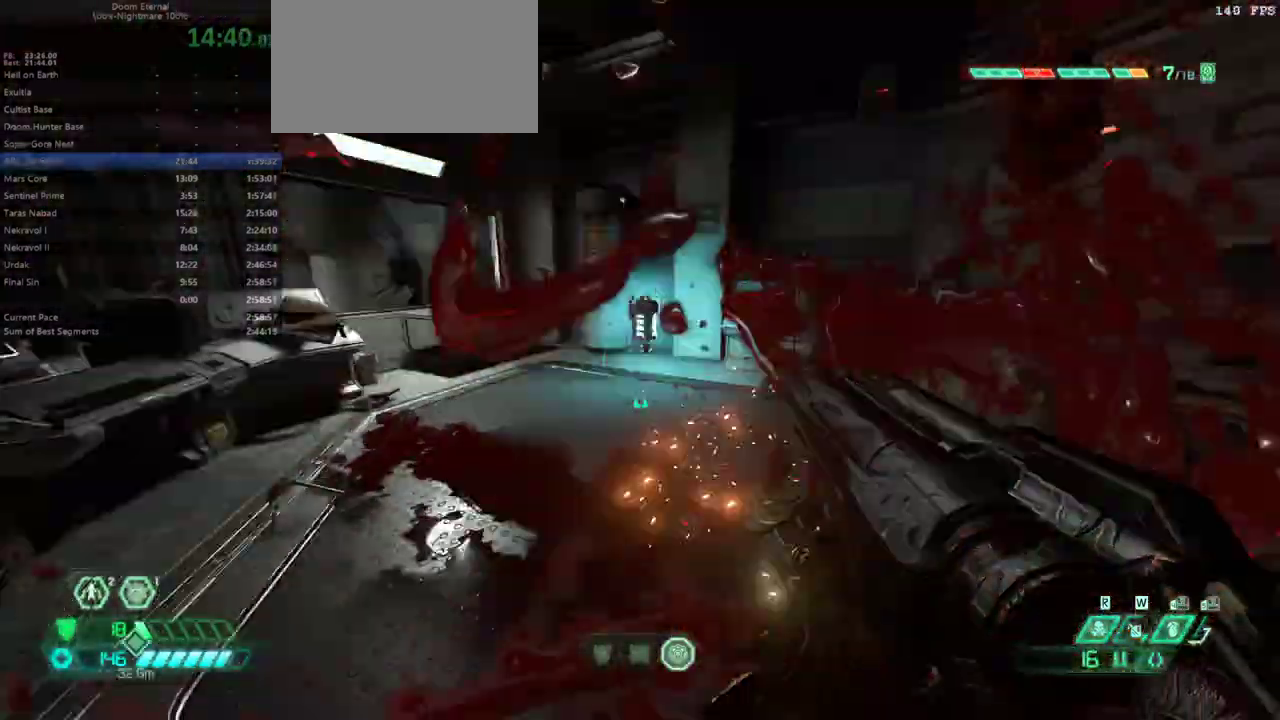
{"keys": ["e"], "mouse": [], "events": [[133, "shift", "down"], [200, "shift", "up"]]}
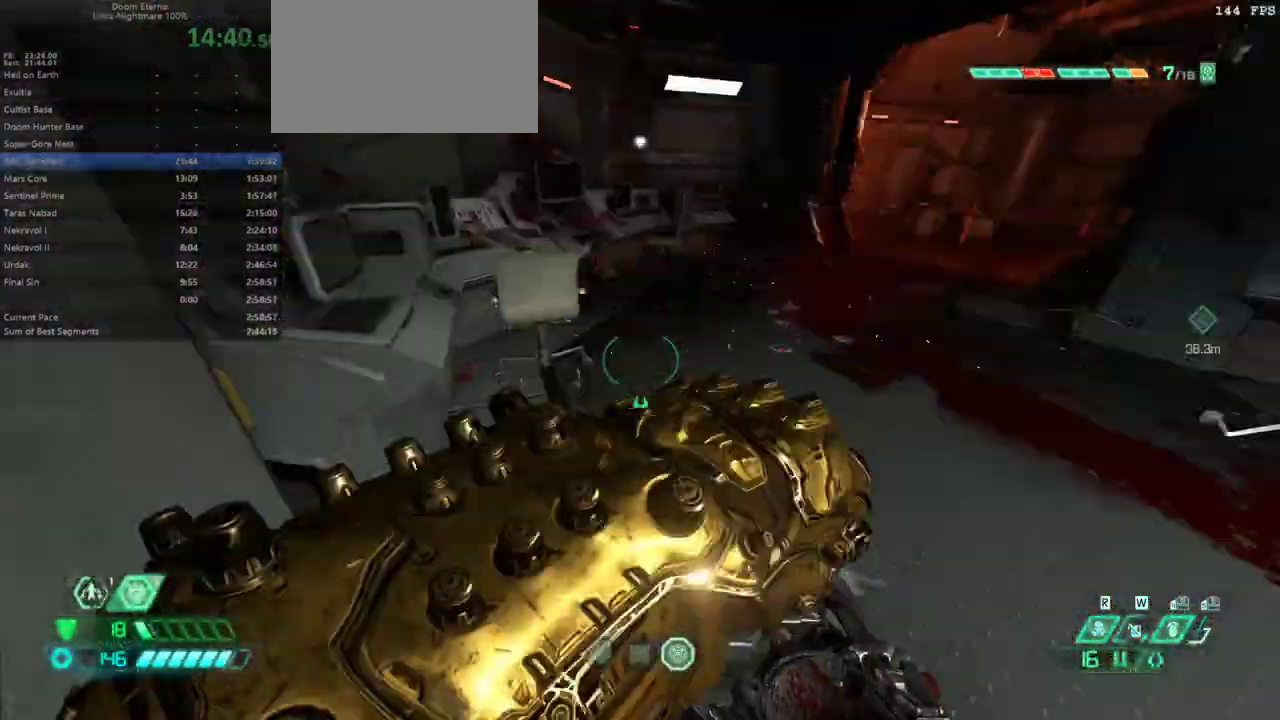
{"keys": ["e"], "mouse": [], "events": [[367, "shift", "down"], [500, "shift", "up"]]}
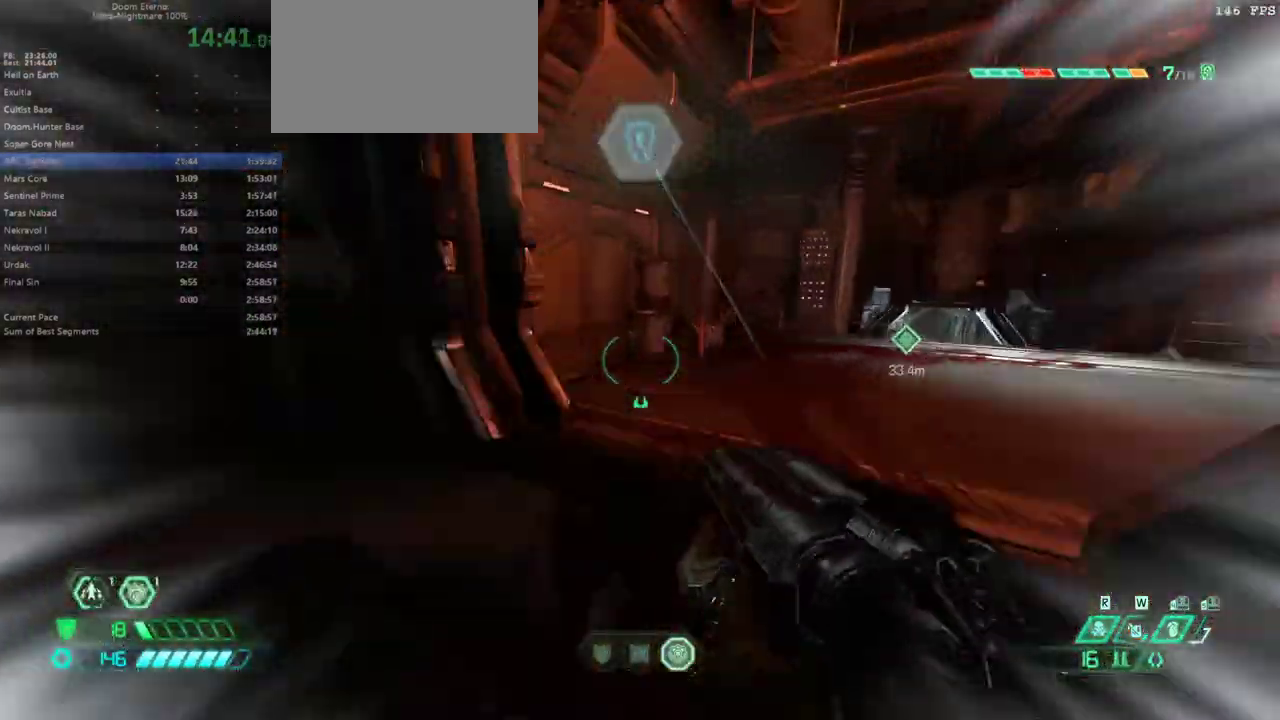
{"keys": ["e"], "mouse": [], "events": []}
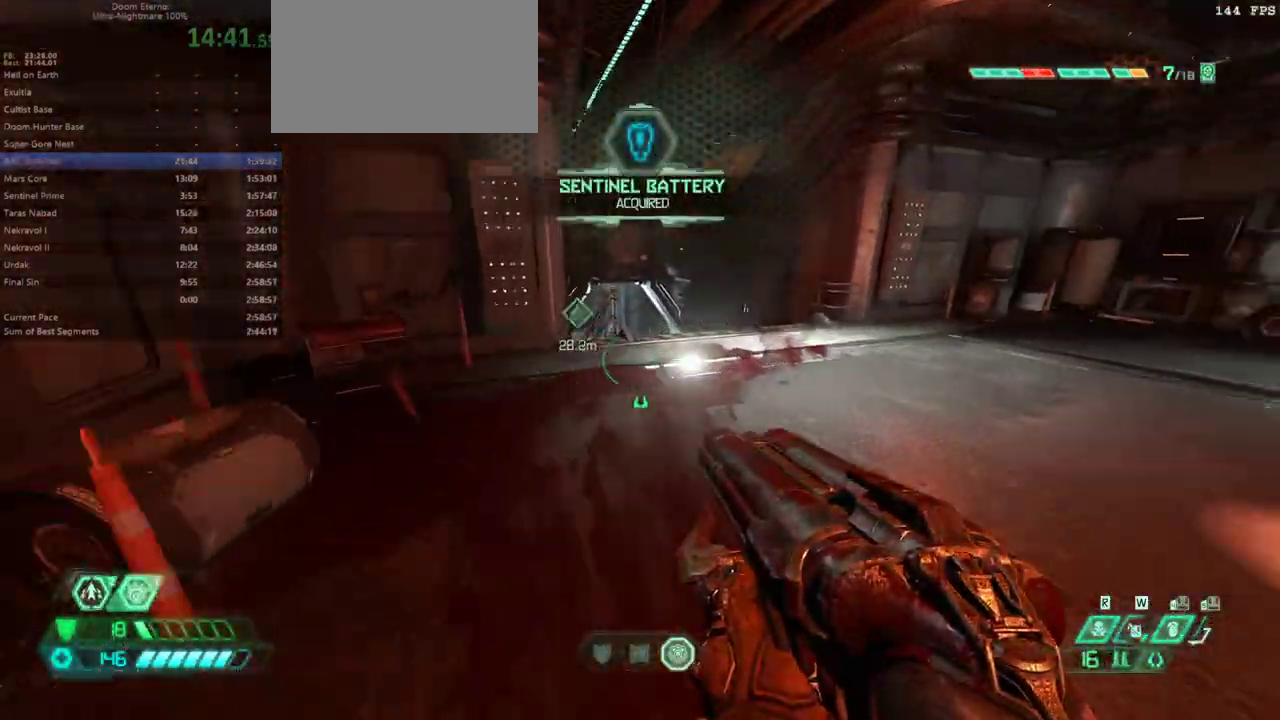
{"keys": ["e"], "mouse": [], "events": [[33, "shift", "down"], [100, "shift", "up"]]}
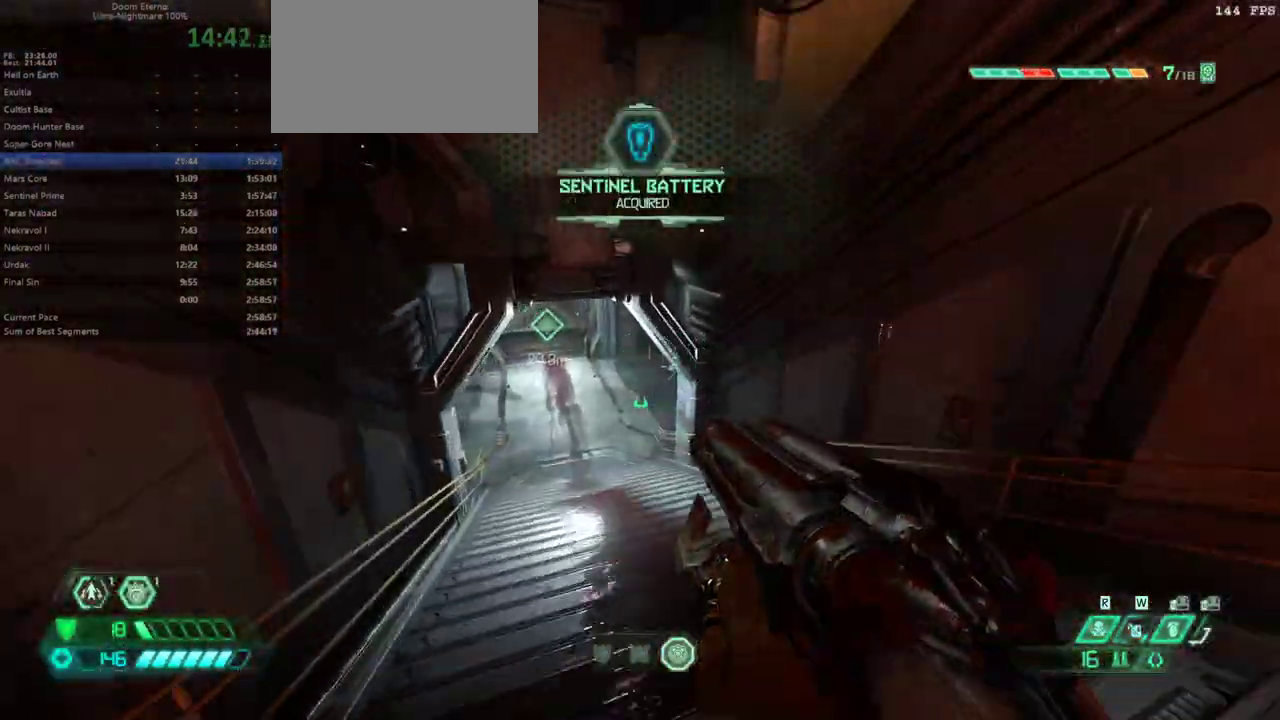
{"keys": ["e"], "mouse": [], "events": [[167, "shift", "down"], [267, "shift", "up"]]}
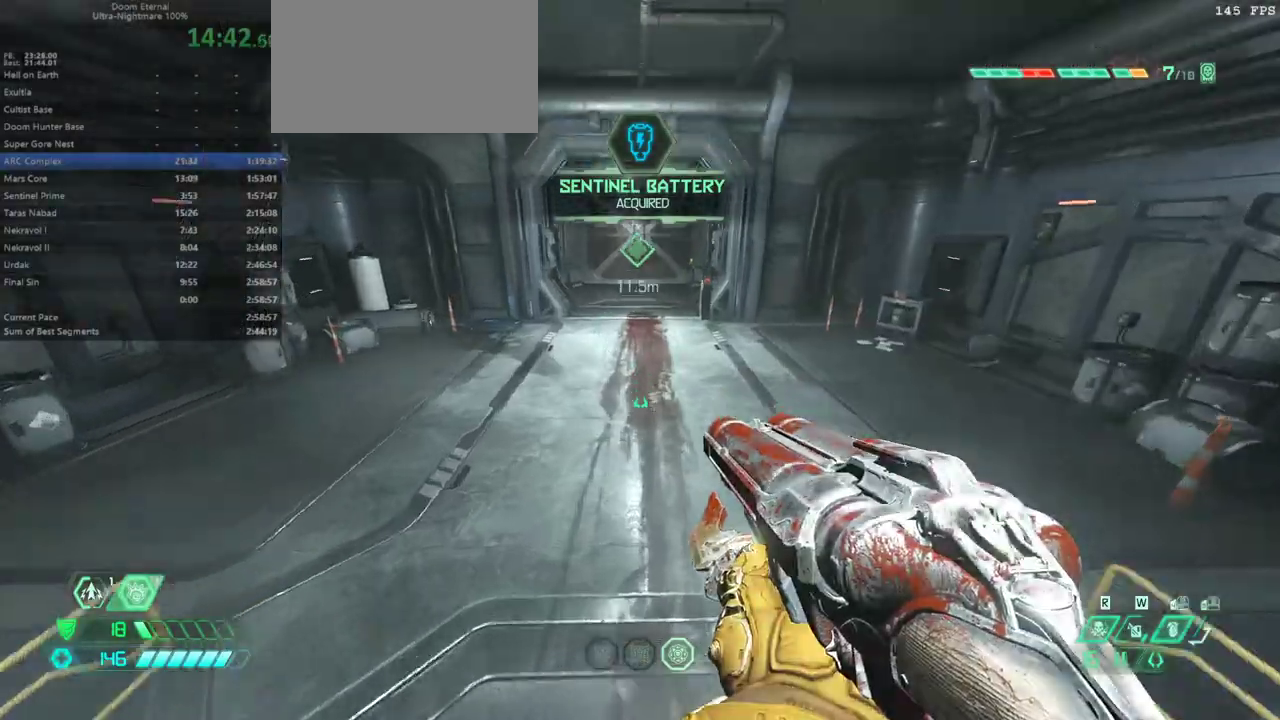
{"keys": ["e"], "mouse": [], "events": [[233, "shift", "down"], [367, "shift", "up"]]}
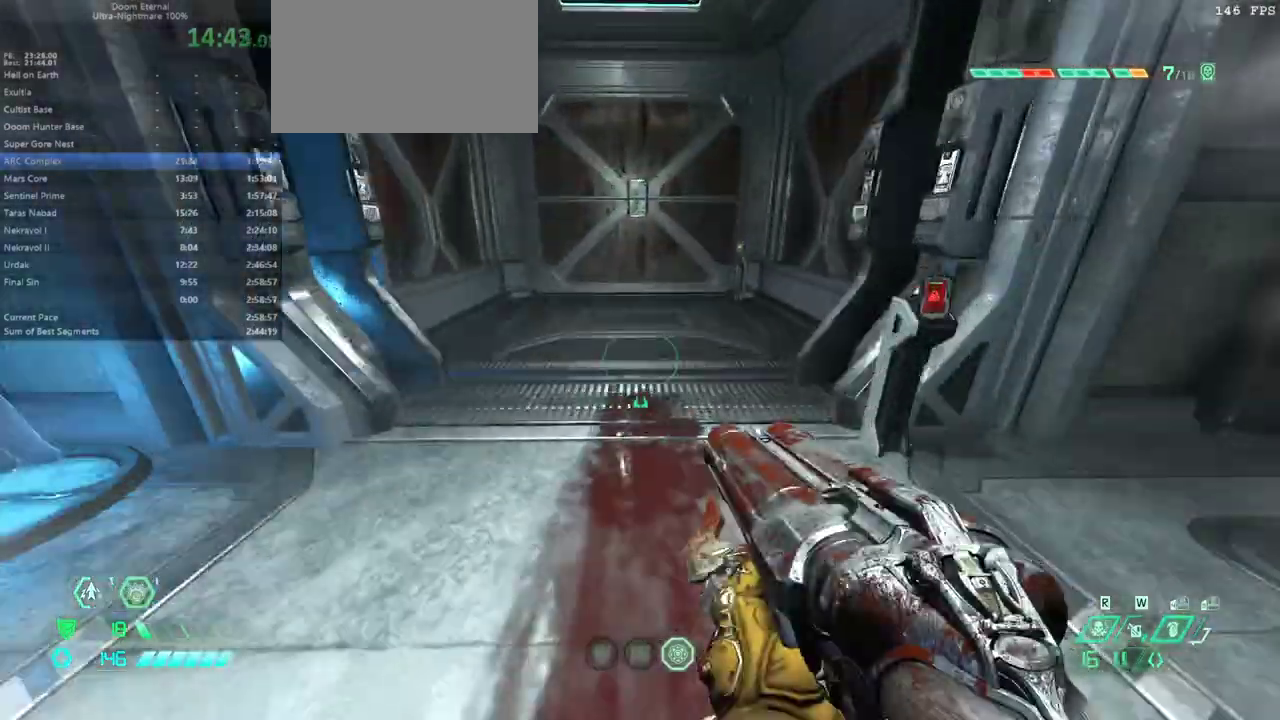
{"keys": ["e"], "mouse": [], "events": []}
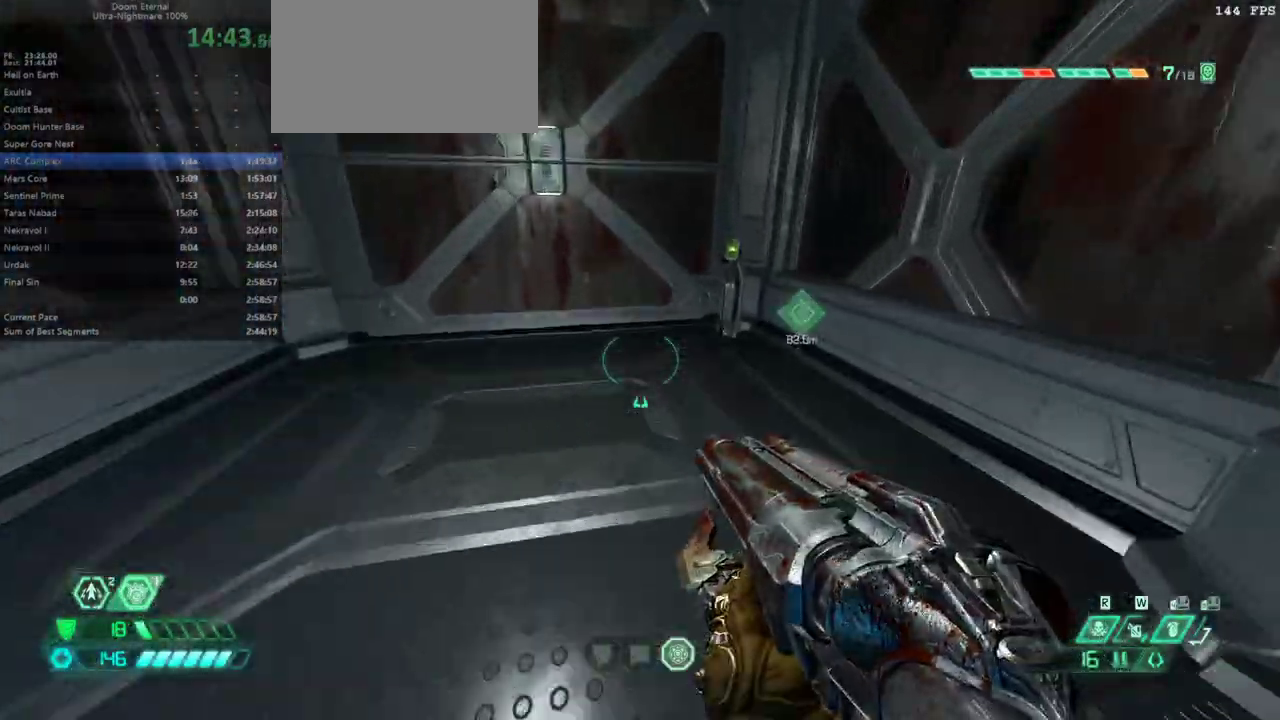
{"keys": [], "mouse": [], "events": [[367, "e", "up"]]}
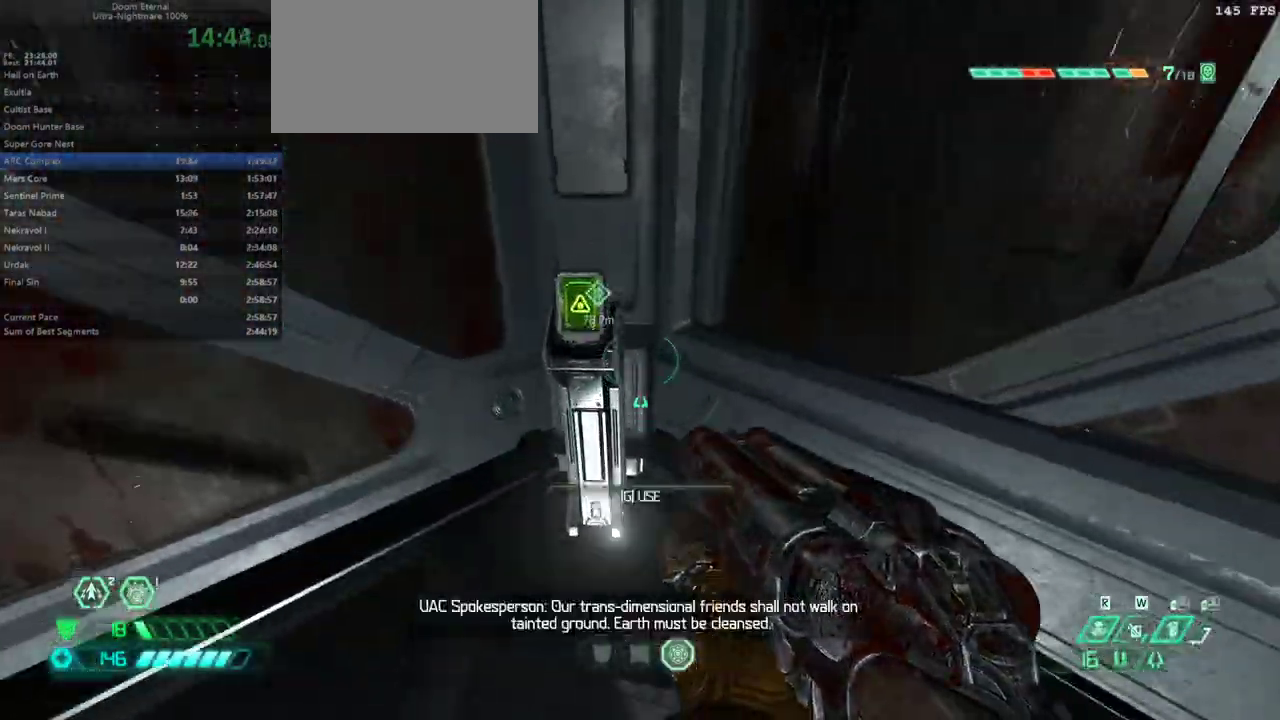
{"keys": [], "mouse": [], "events": [[100, "g", "down"], [200, "g", "up"]]}